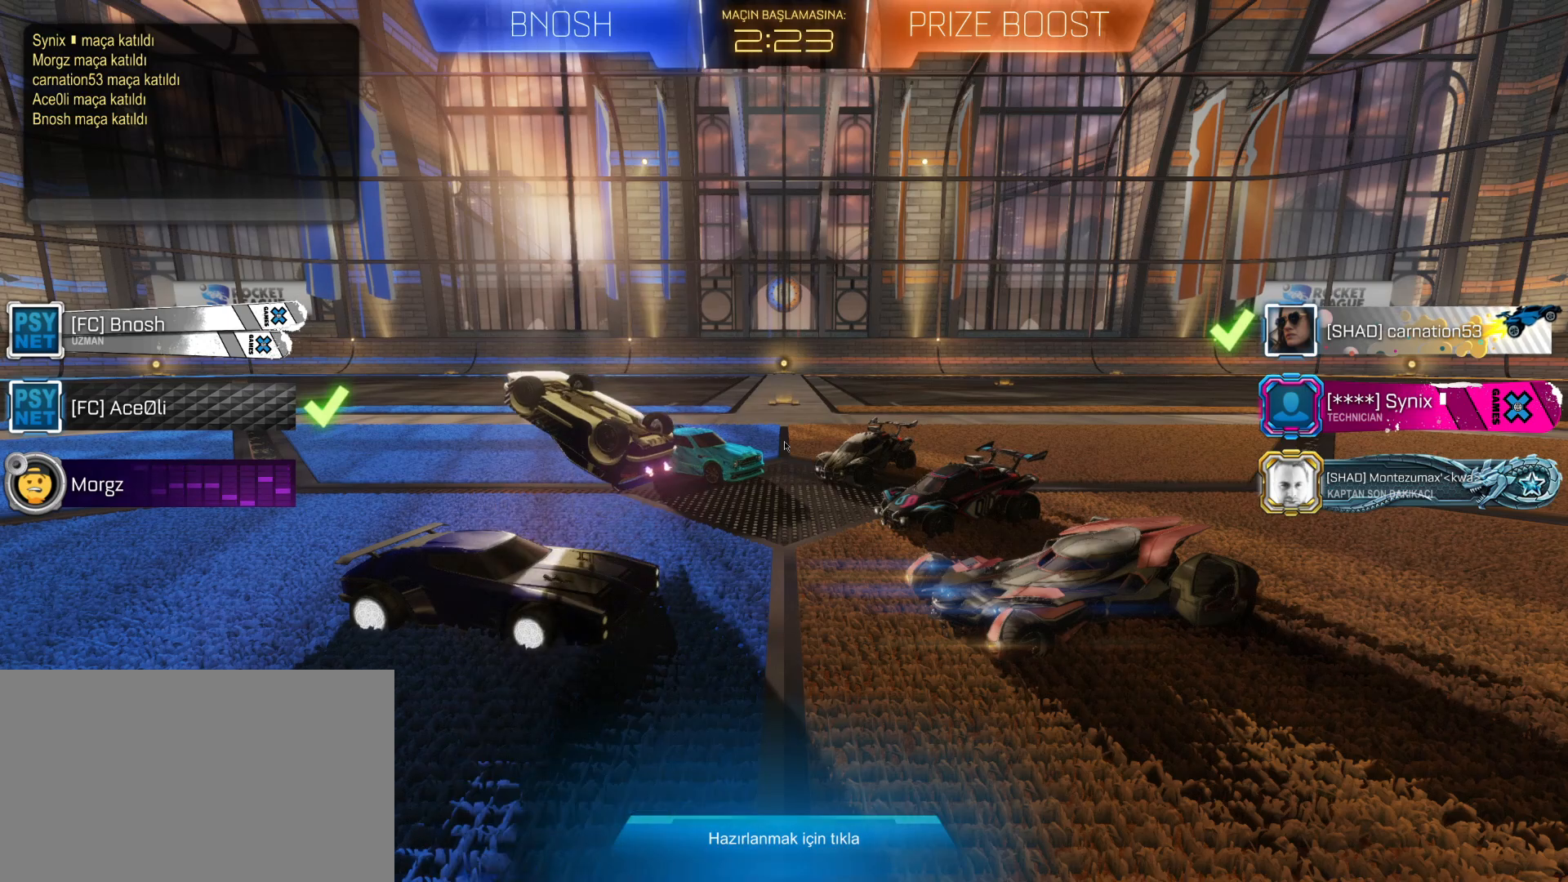
Gameplay with keyboard and mouse; each line is a JSON object with the keys and mouse buttons held at the frame after it. "events" lists presses ("down") and releases ("up") of "1", "2", "3", "4", "5", "a", "alt", "c", "caps_lock", "ctrl", "d", "e", "f", "g", "q", "r", "s", "shift", "space", "t", "tab", "v", "w", "x", "z", "mouse_left", "mouse_wheel" and "mouse_right" between this image and that frame as [ms after this image, input, new state], when the widget could be followed in between. "mouse_left", "mouse_wheel", "mouse_right" = the "left", "wheel", "right" buttons of the "mouse" list. No other keys are recorded. "wheel" means that the mouse wheel is clicked or scrolled. "mouse_move" is the direction in which the mouse moves at that frame (one of eight, or "still"), when it could be read.
{"keys": [], "mouse": [], "mouse_move": "down", "events": []}
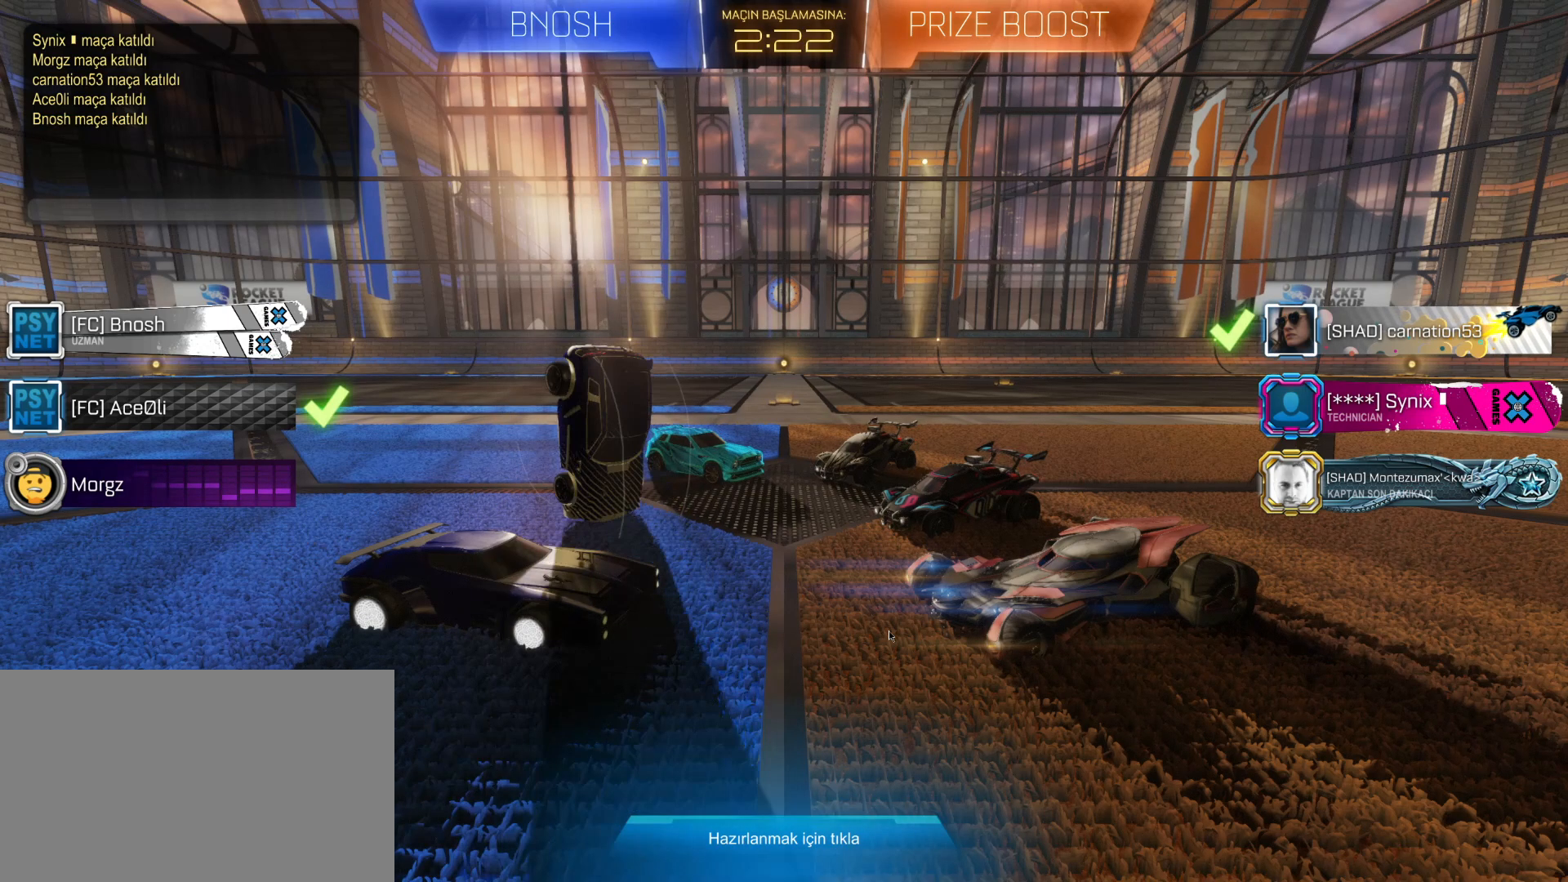
{"keys": [], "mouse": [], "mouse_move": "down-left", "events": []}
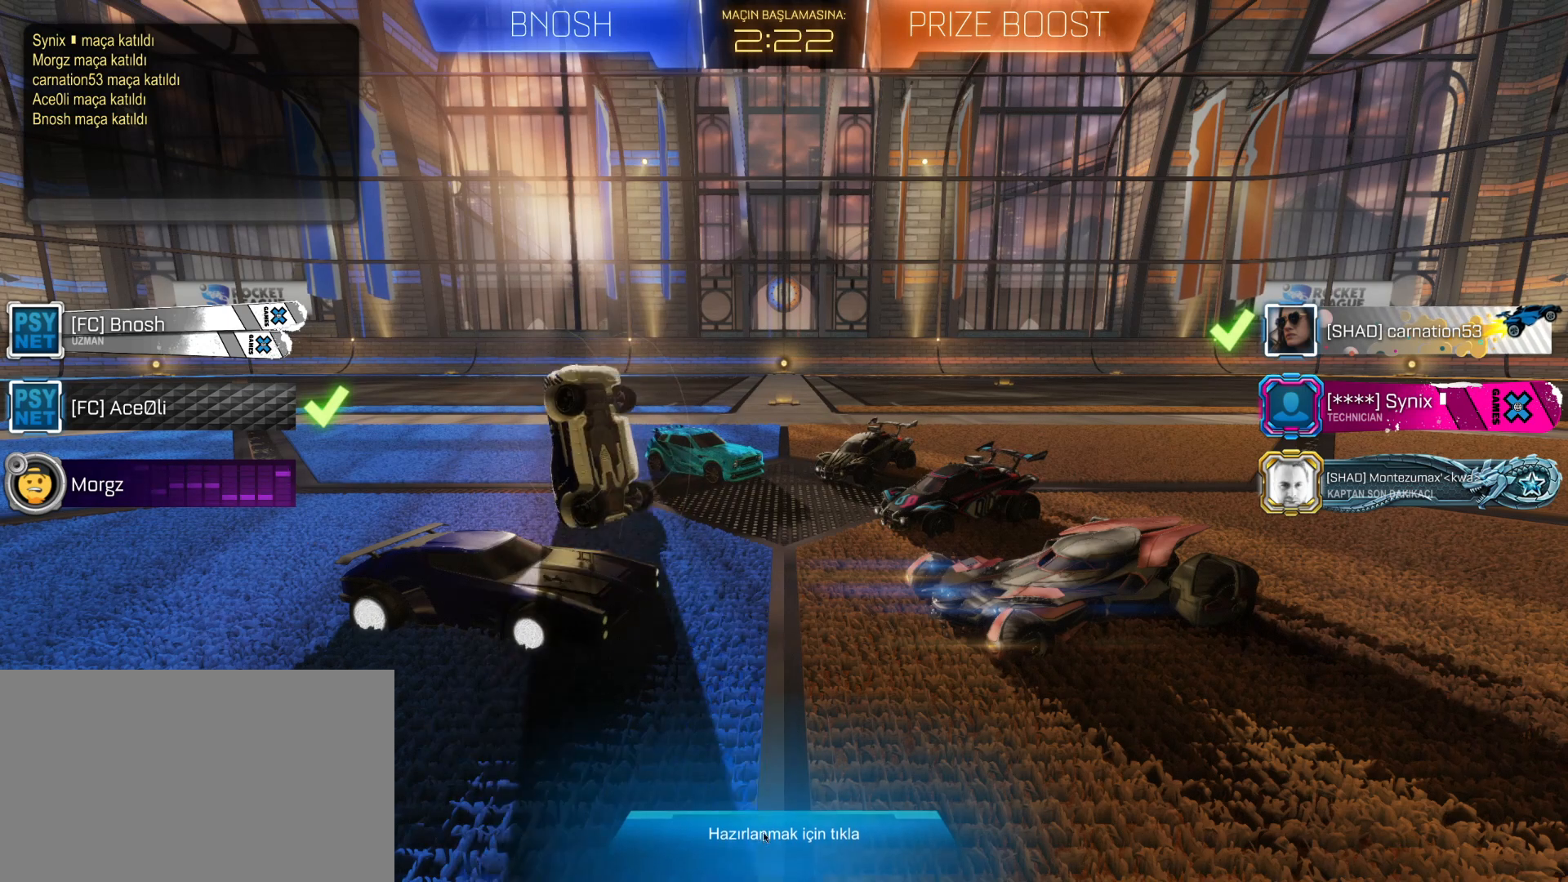
{"keys": [], "mouse": [], "mouse_move": "down", "events": []}
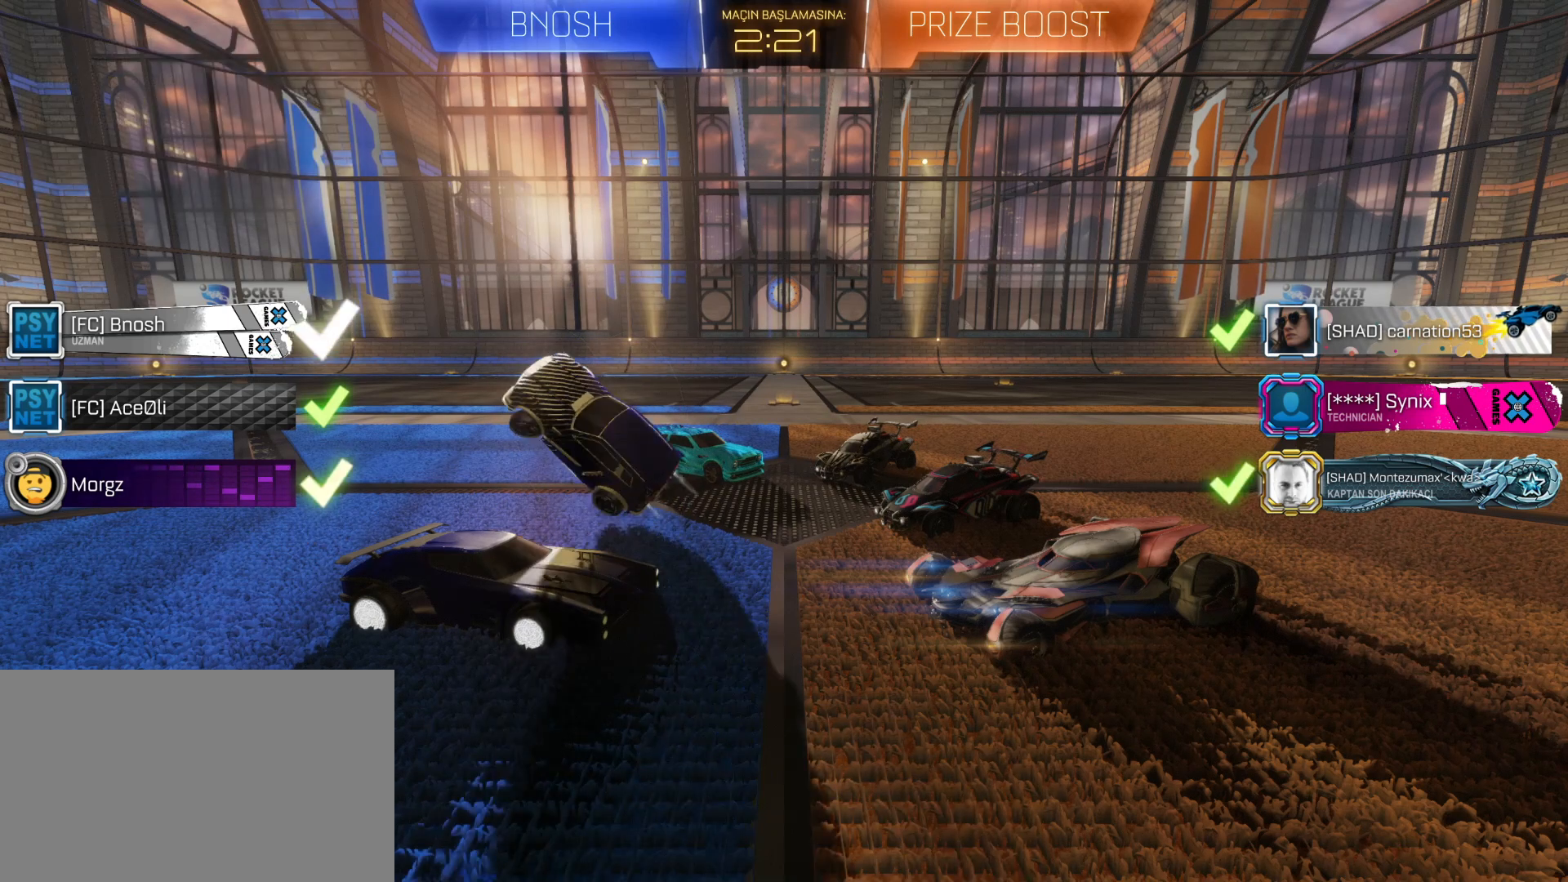
{"keys": [], "mouse": [], "mouse_move": "up", "events": []}
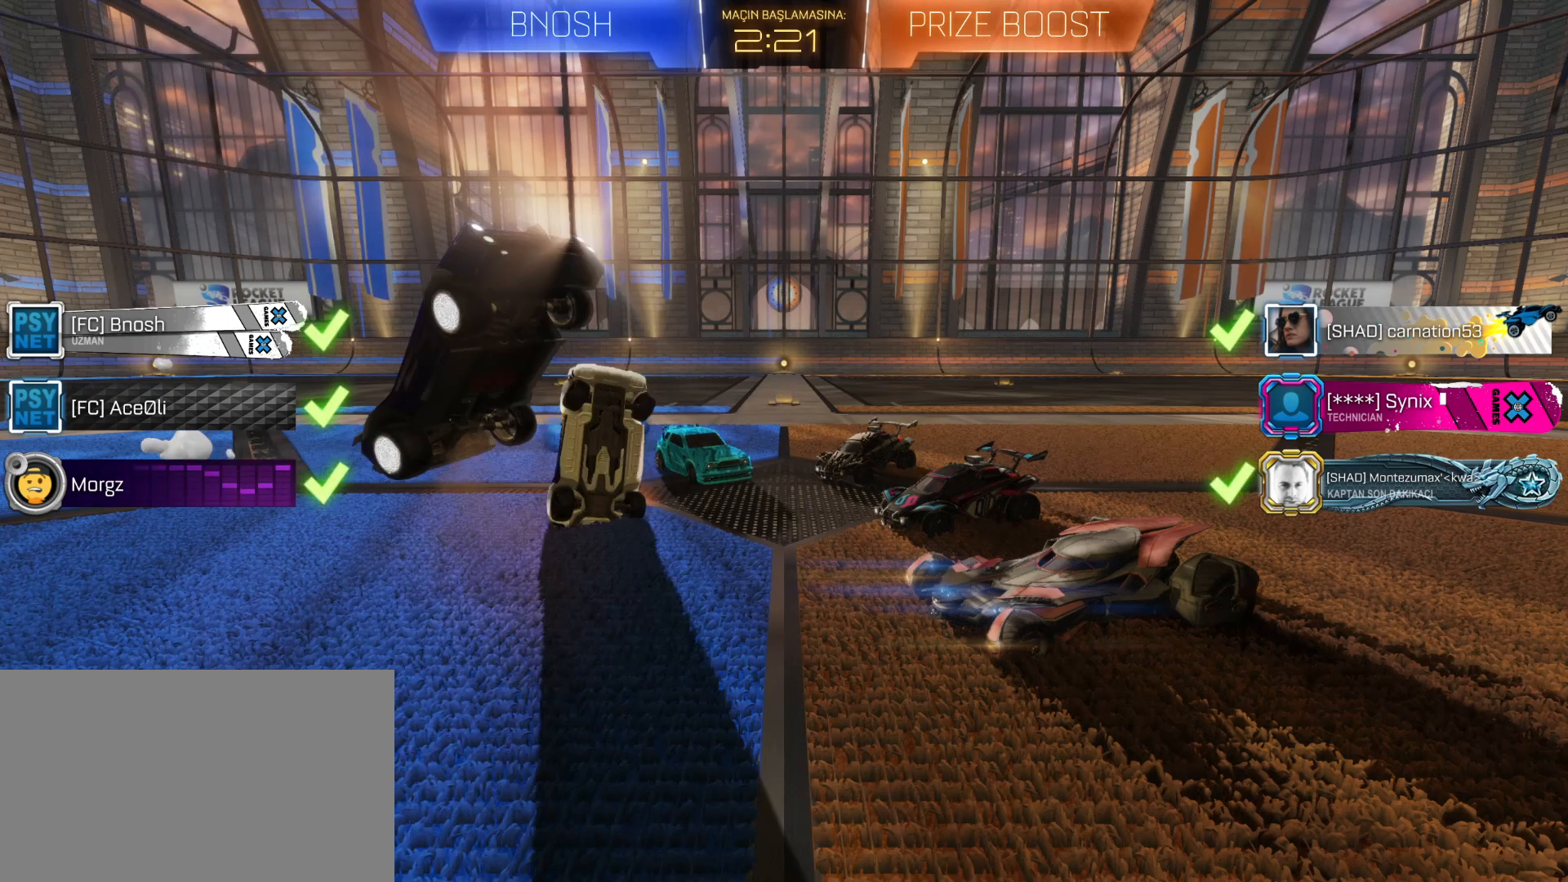
{"keys": [], "mouse": [], "mouse_move": "still", "events": []}